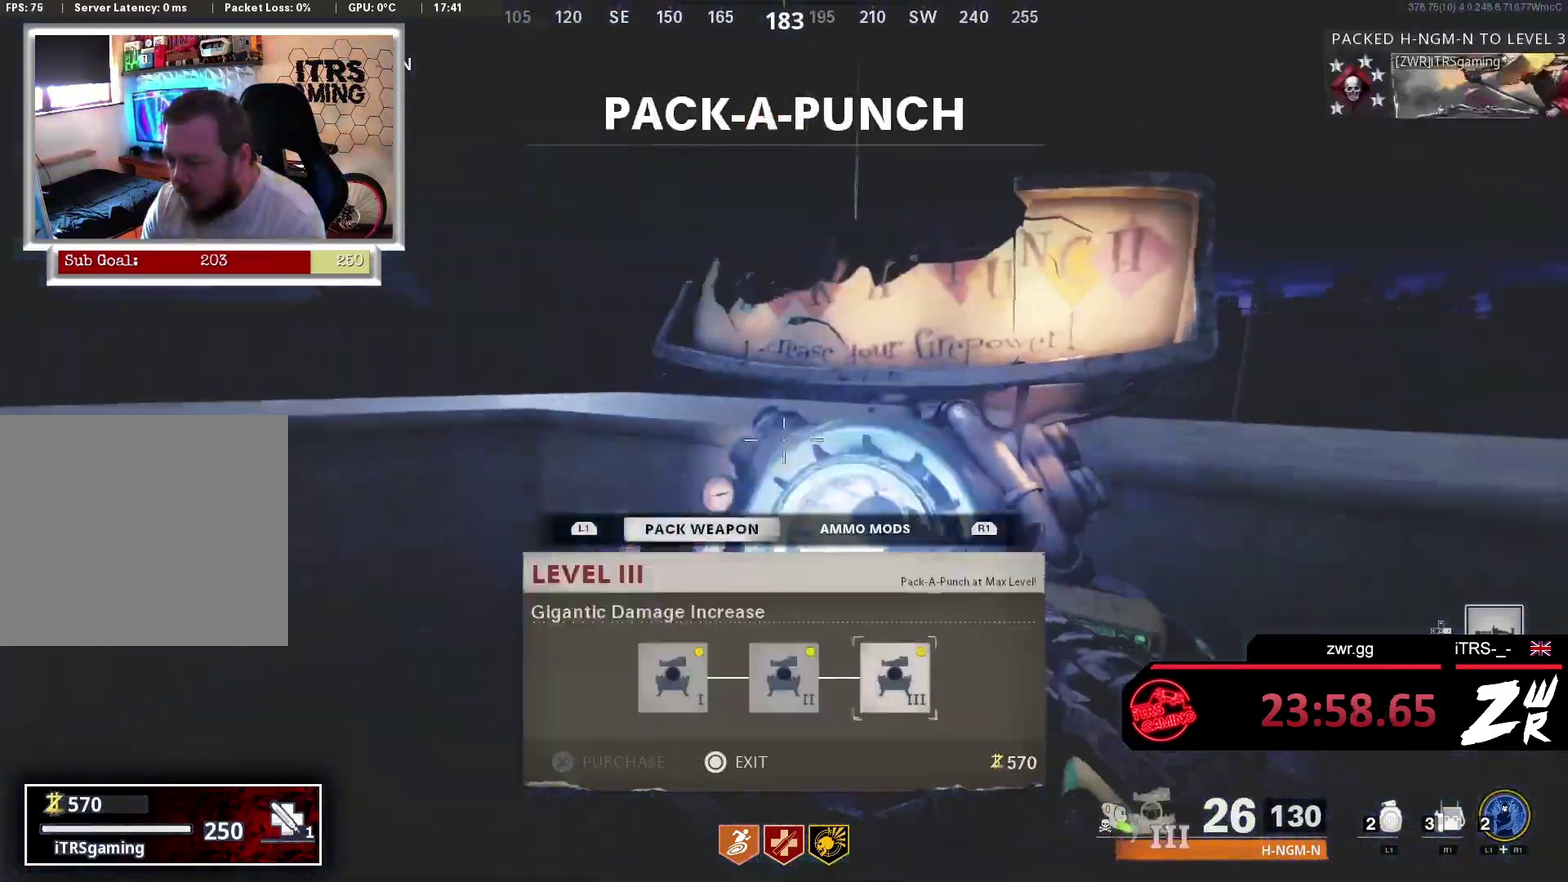
Gameplay with a controller (PlayStation layout); each line is a JSON object with the inputs held at the frame after it. "events" lists button and stick changes between this image and that frame as [ms after this image, input, new state], when the widget could be followed in between. This overlay highlights the sticks when they move; stick clicks (L3 R3) are not distinguishable.
{"buttons": [], "left_stick": "up", "right_stick": "center"}
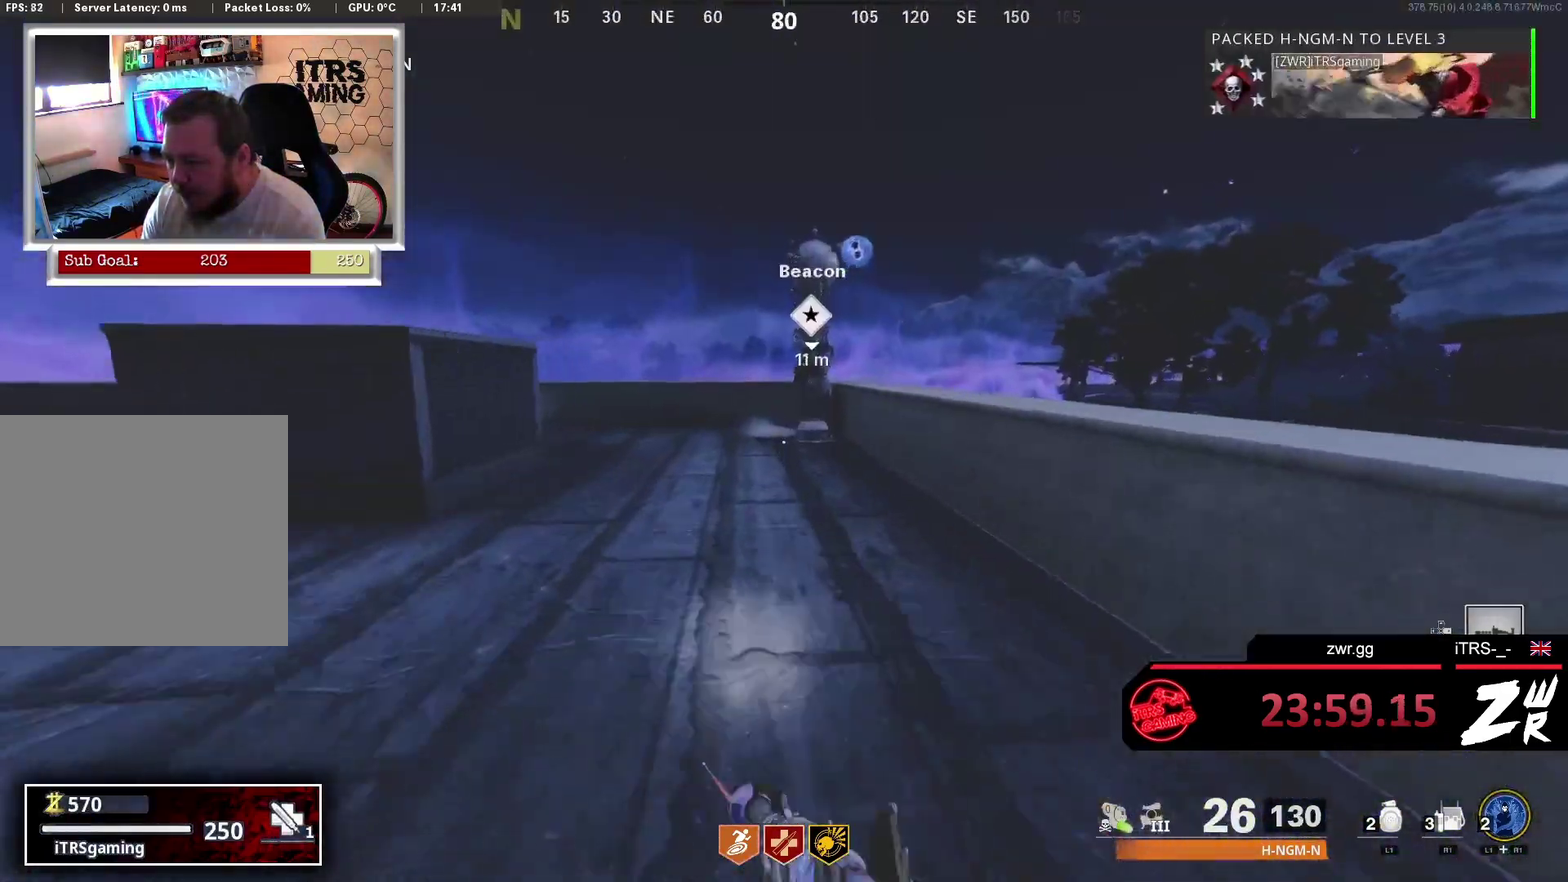
{"buttons": ["R3"], "left_stick": "up", "right_stick": "center", "events": [[400, "R3", "down"]]}
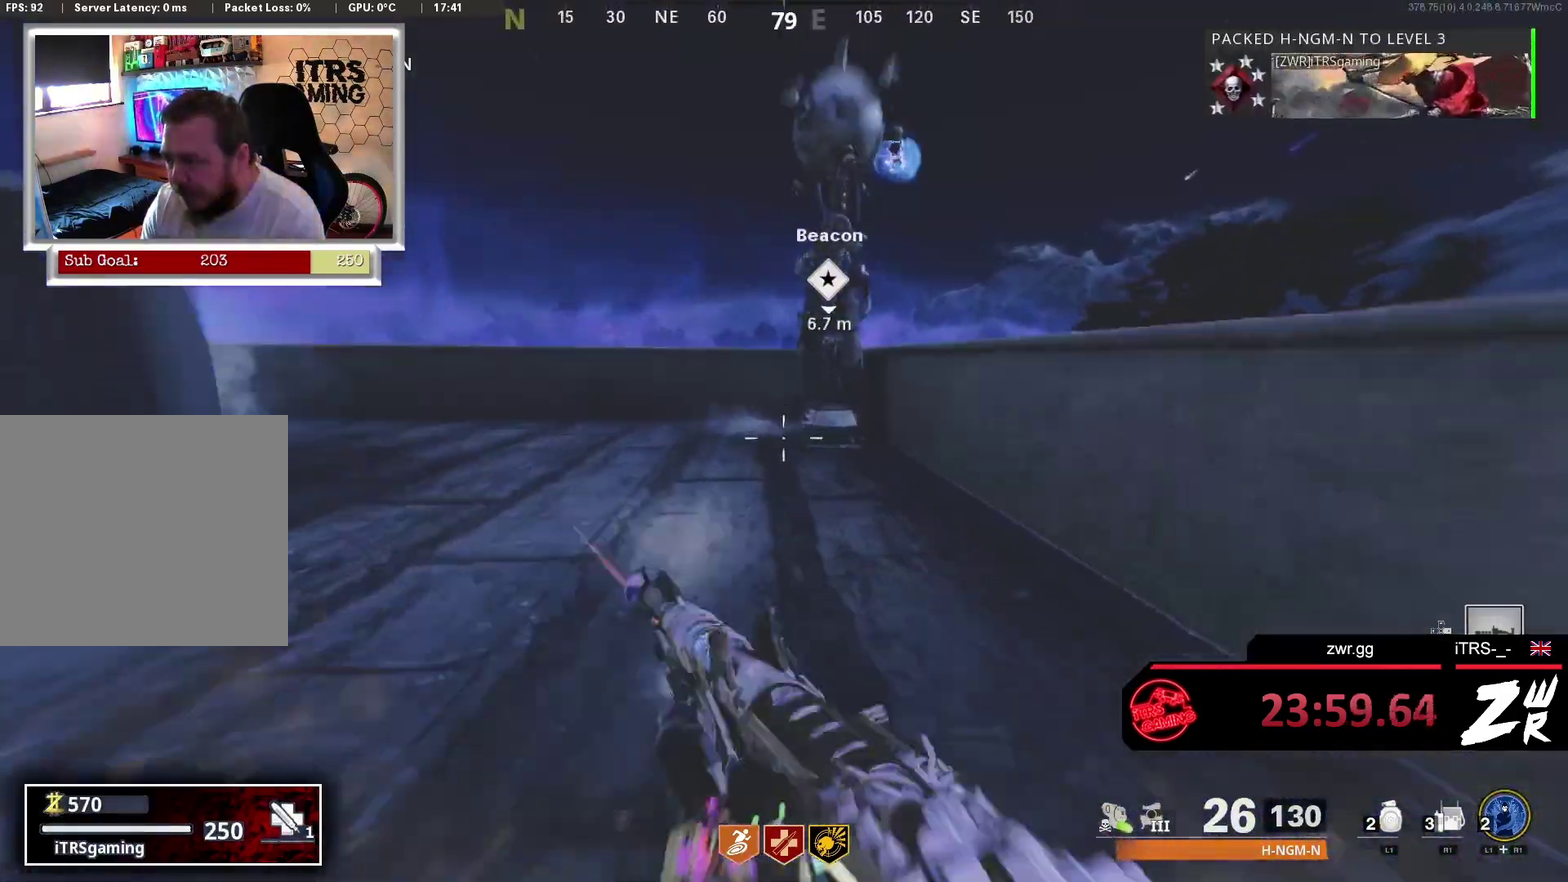
{"buttons": [], "left_stick": "up-left", "right_stick": "center", "events": [[100, "R3", "up"], [100, "left_stick", "up-left"], [100, "right_stick", "up"], [200, "right_stick", "center"], [300, "right_stick", "right"], [333, "left_stick", "up"], [367, "right_stick", "center"], [400, "left_stick", "up-left"]]}
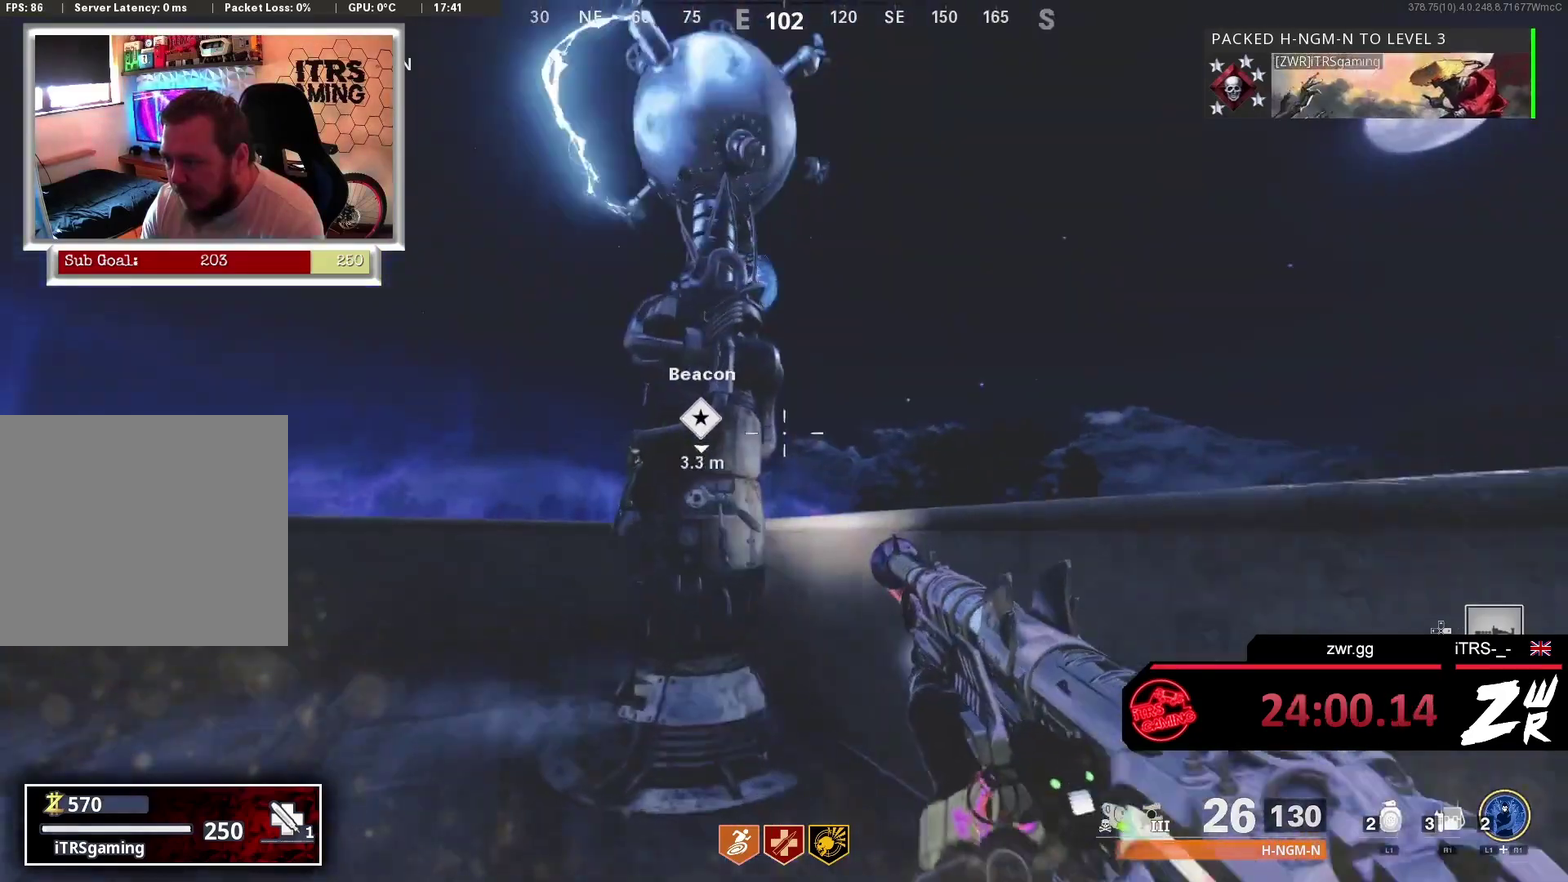
{"buttons": [], "left_stick": "down", "right_stick": "center", "events": [[300, "SQUARE", "down"], [400, "SQUARE", "up"], [400, "left_stick", "down"]]}